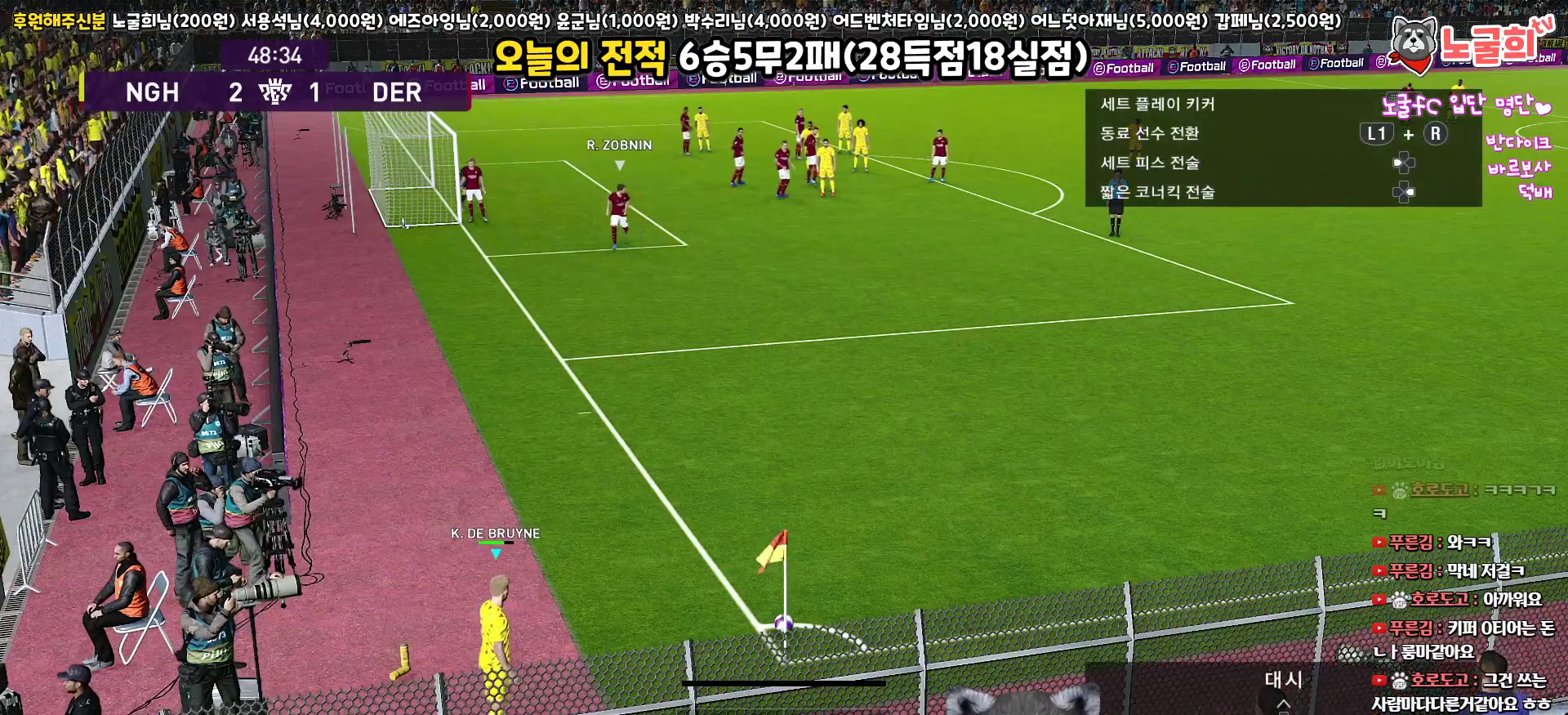
Gameplay with a controller (PlayStation layout); each line is a JSON object with the inputs held at the frame after it. "events" lists button and stick changes between this image and that frame as [ms after this image, input, new state], when the widget could be followed in between.
{"buttons": [], "left_stick": "center", "right_stick": "center", "events": [[50, "DPAD_DOWN", "up"]]}
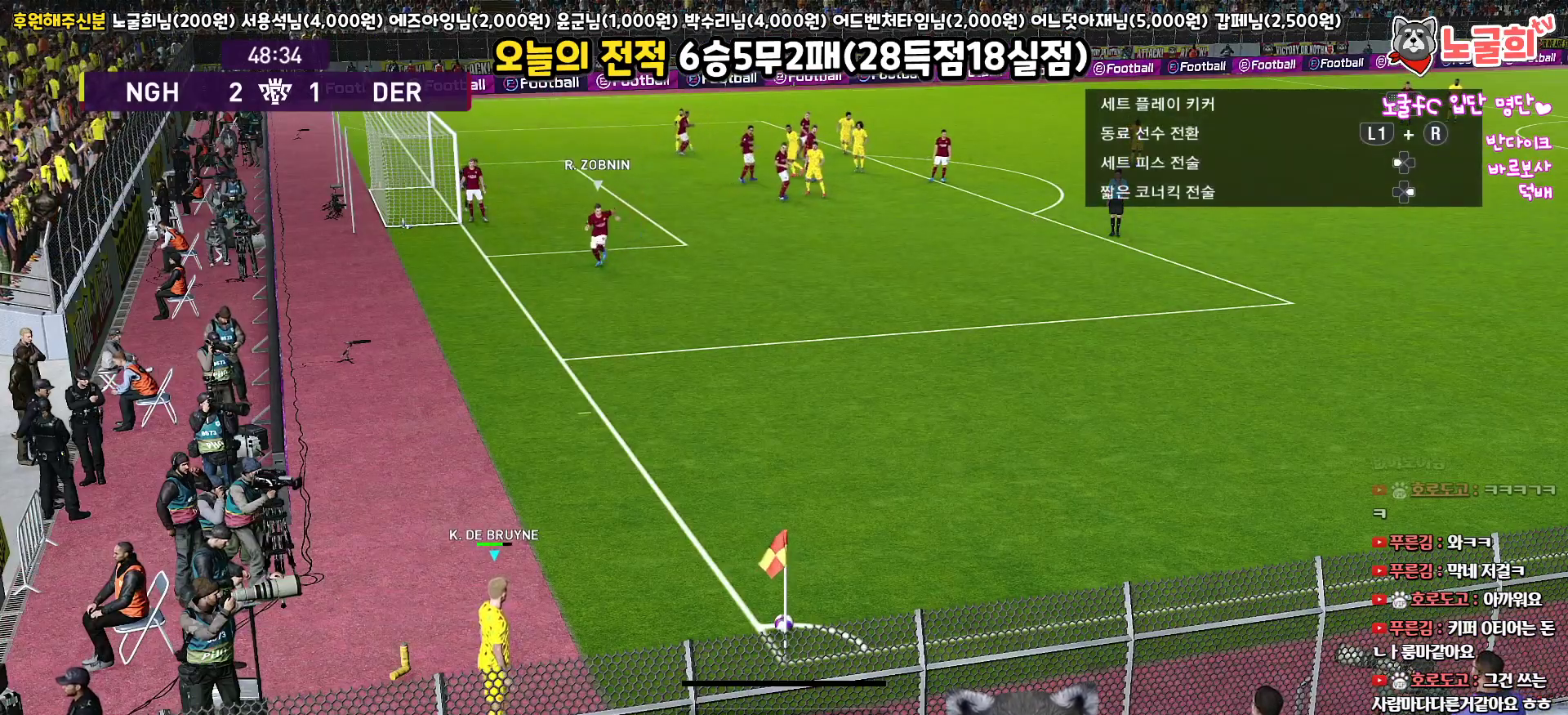
{"buttons": ["TOUCHPAD"], "left_stick": "center", "right_stick": "center", "events": [[467, "TOUCHPAD", "down"]]}
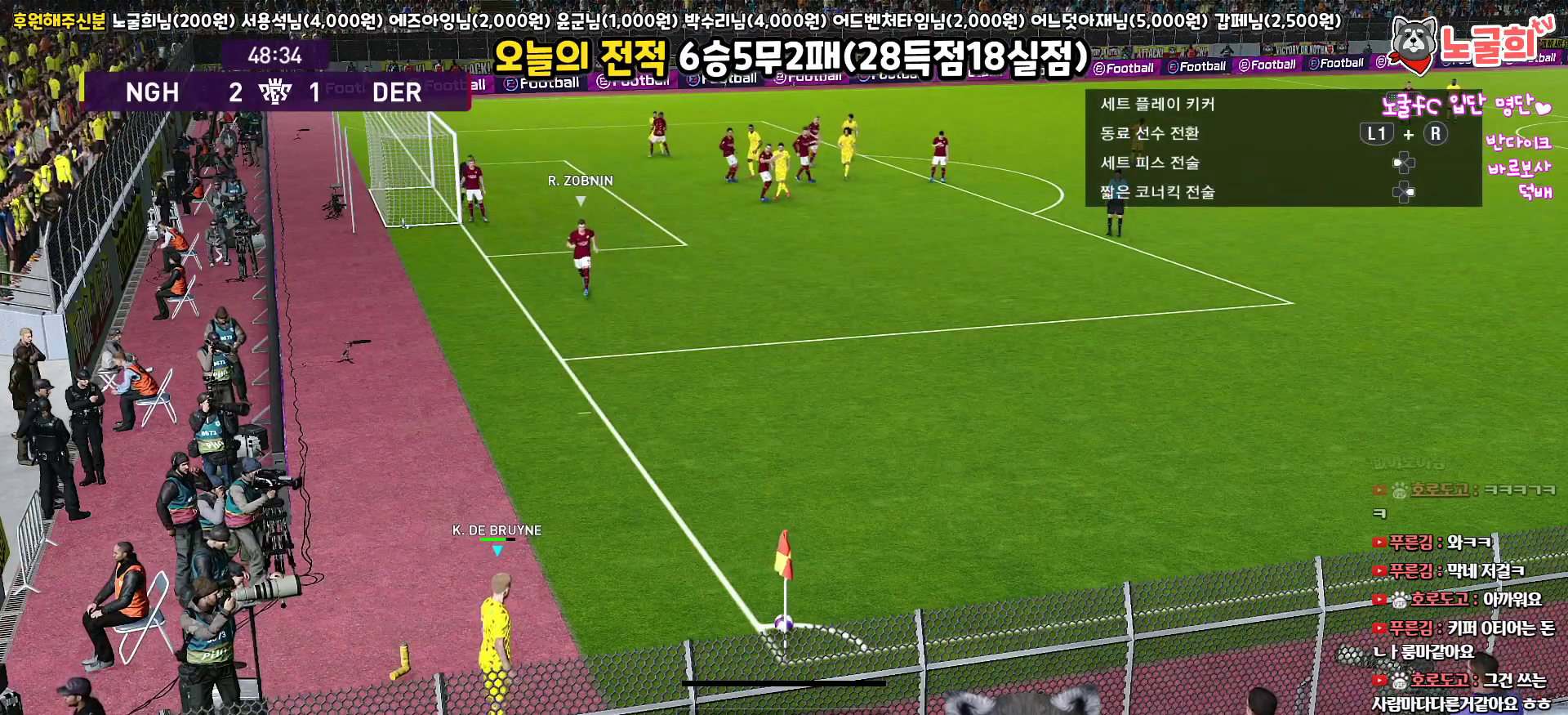
{"buttons": [], "left_stick": "center", "right_stick": "center", "events": [[100, "TOUCHPAD", "up"], [367, "DPAD_DOWN", "down"], [500, "DPAD_DOWN", "up"]]}
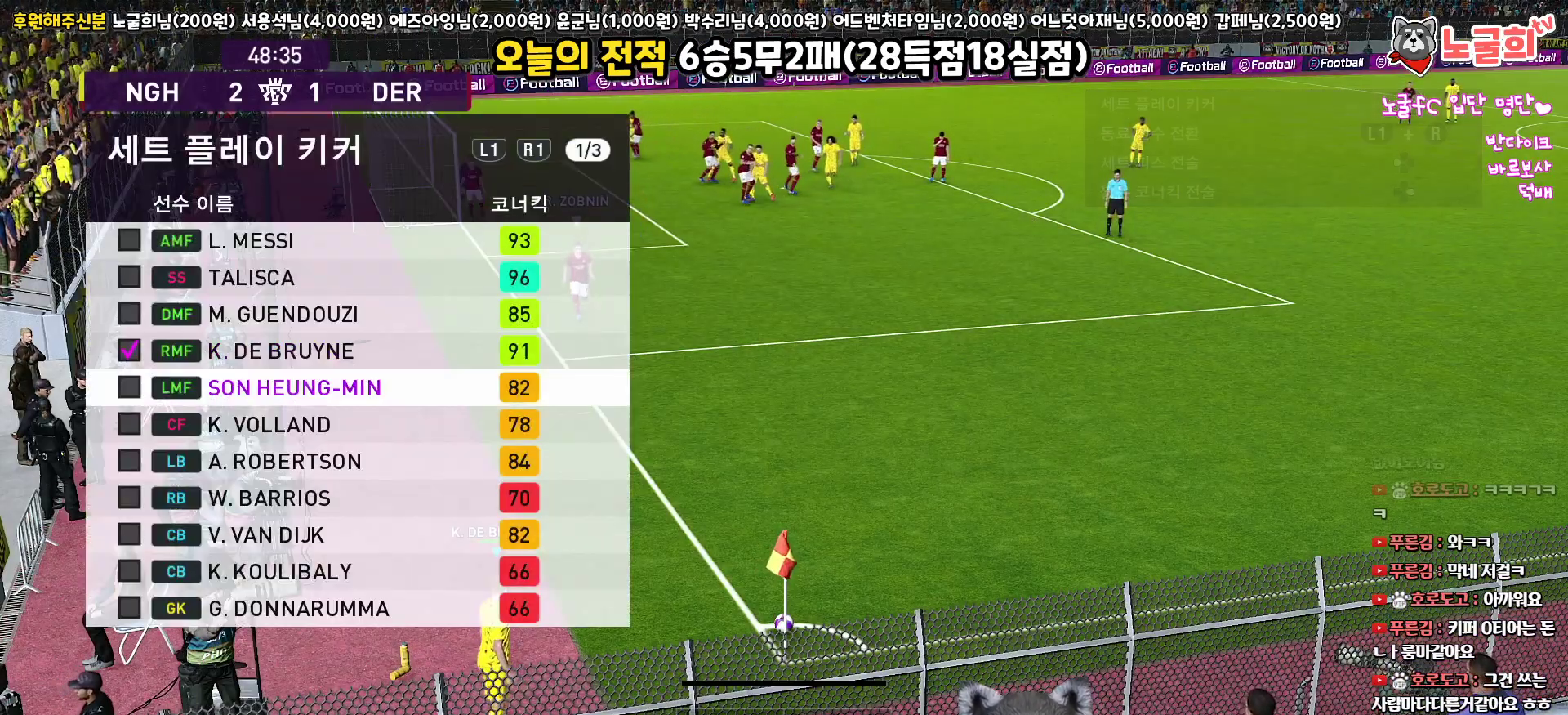
{"buttons": [], "left_stick": "center", "right_stick": "center", "events": [[250, "DPAD_UP", "down"], [317, "DPAD_UP", "up"], [417, "DPAD_UP", "down"], [483, "DPAD_UP", "up"]]}
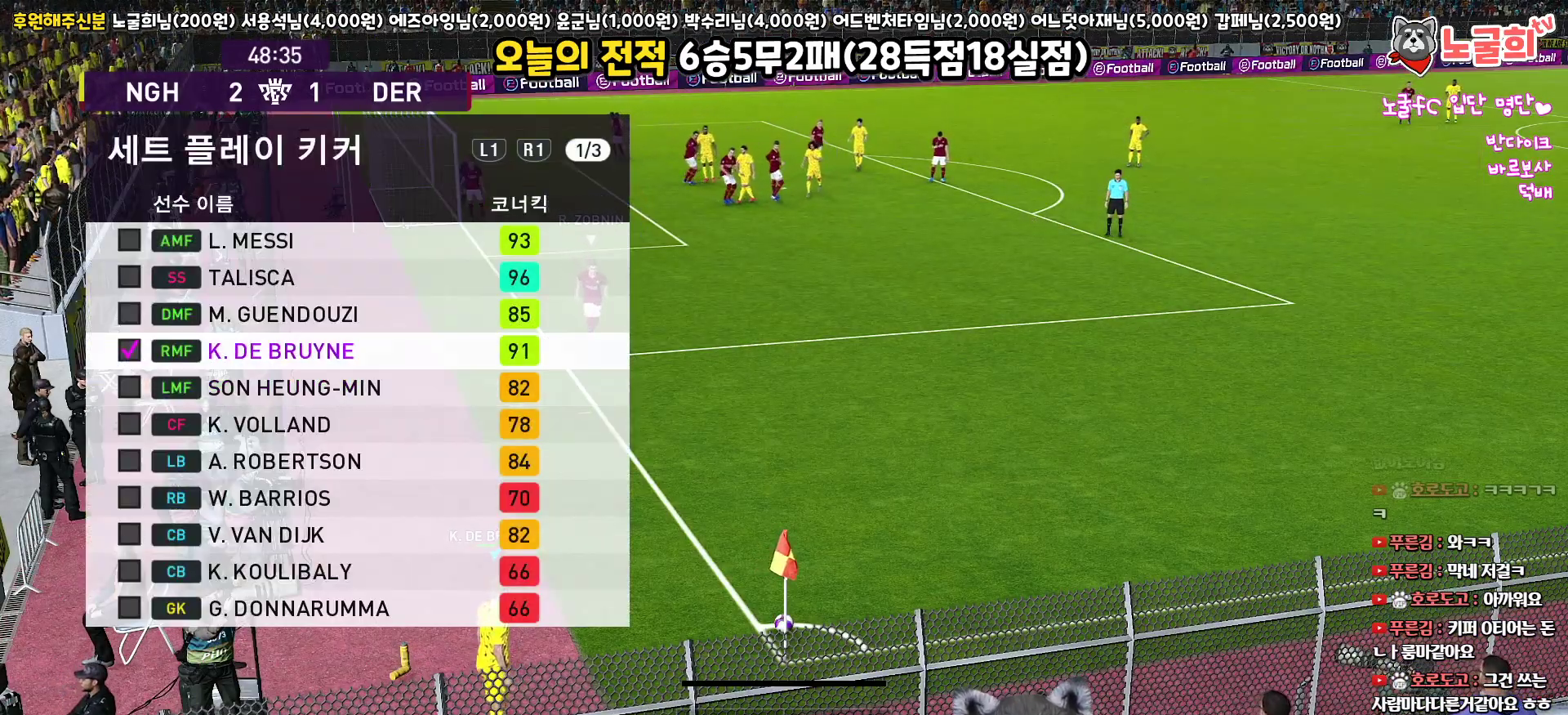
{"buttons": ["DPAD_UP"], "left_stick": "center", "right_stick": "center", "events": [[117, "DPAD_UP", "down"], [217, "DPAD_UP", "up"], [467, "DPAD_UP", "down"]]}
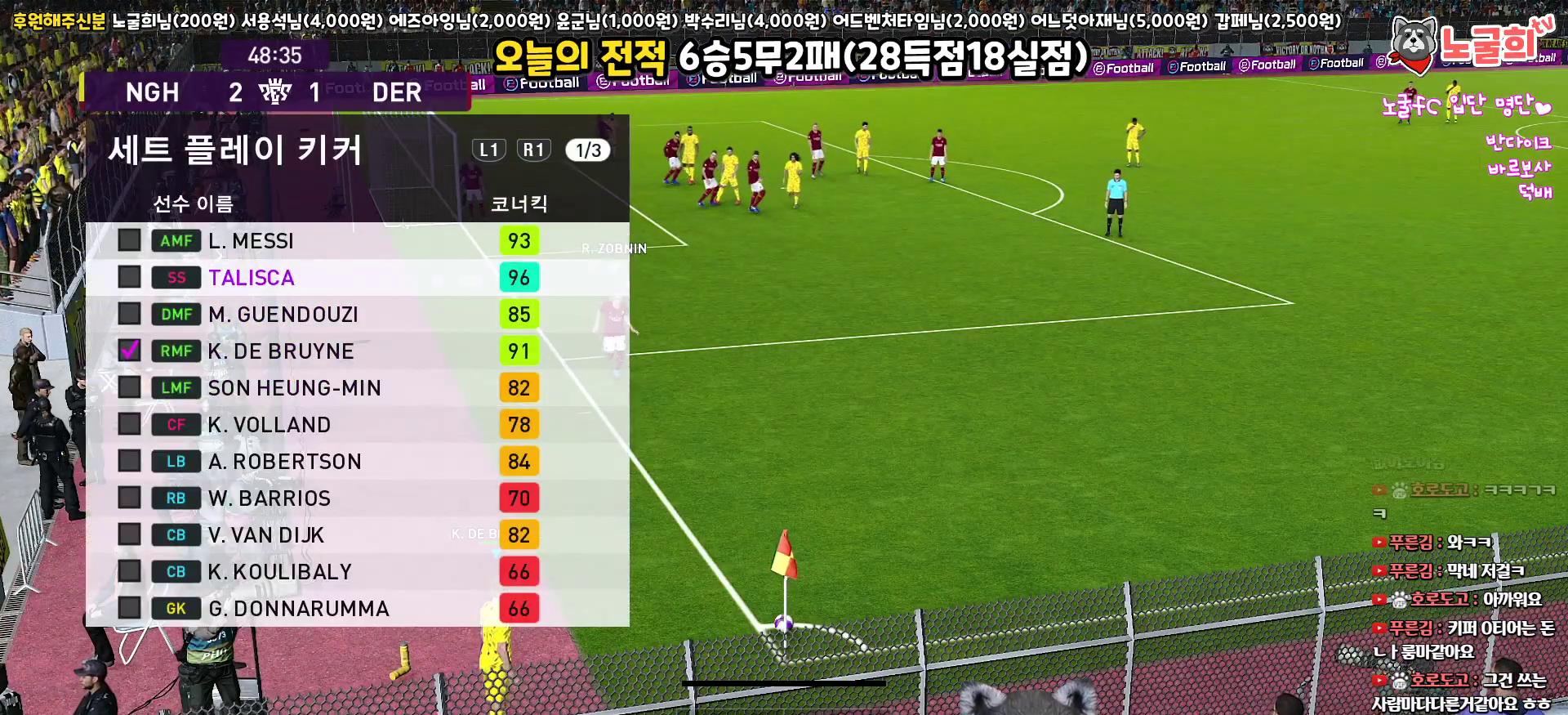
{"buttons": [], "left_stick": "center", "right_stick": "center", "events": [[50, "DPAD_UP", "up"], [183, "CIRCLE", "down"], [283, "CIRCLE", "up"]]}
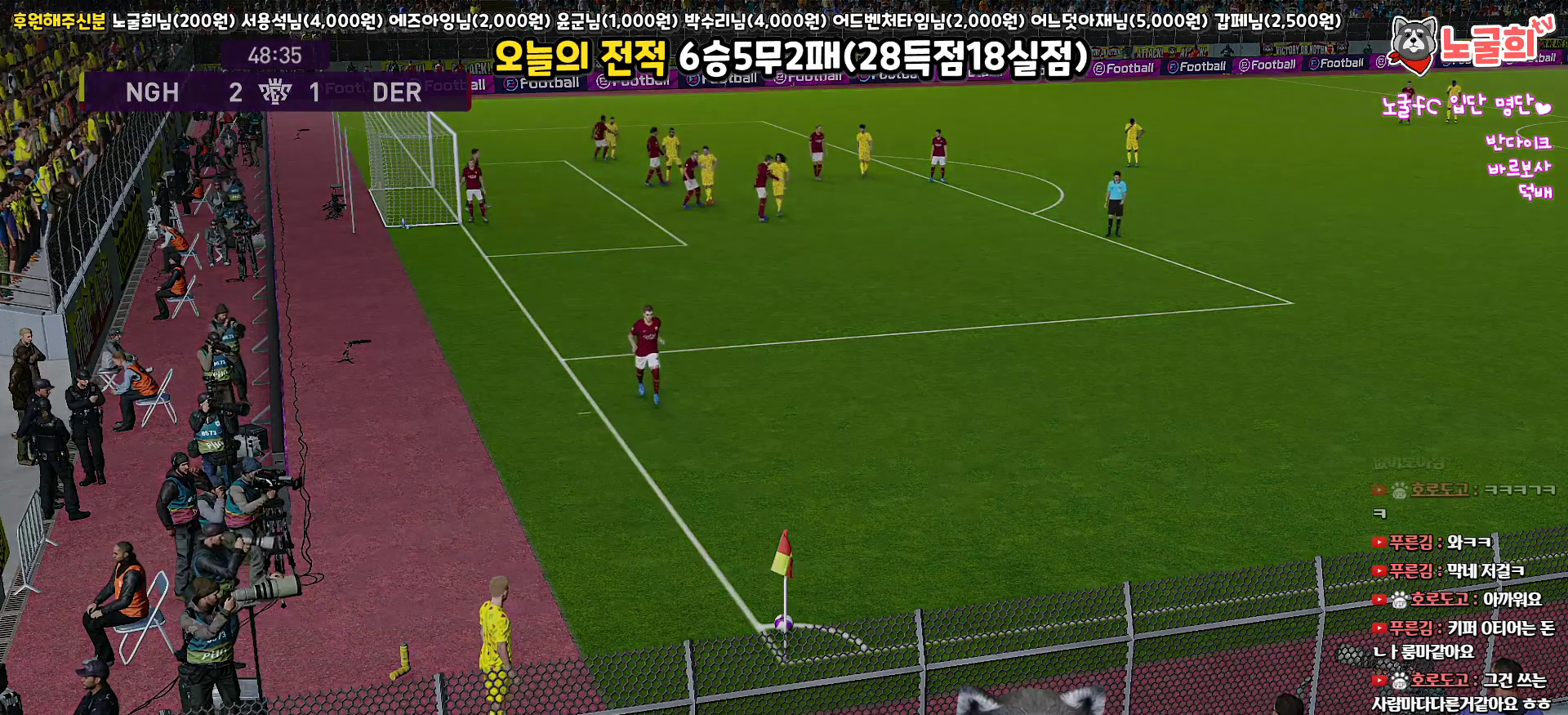
{"buttons": [], "left_stick": "center", "right_stick": "center", "events": []}
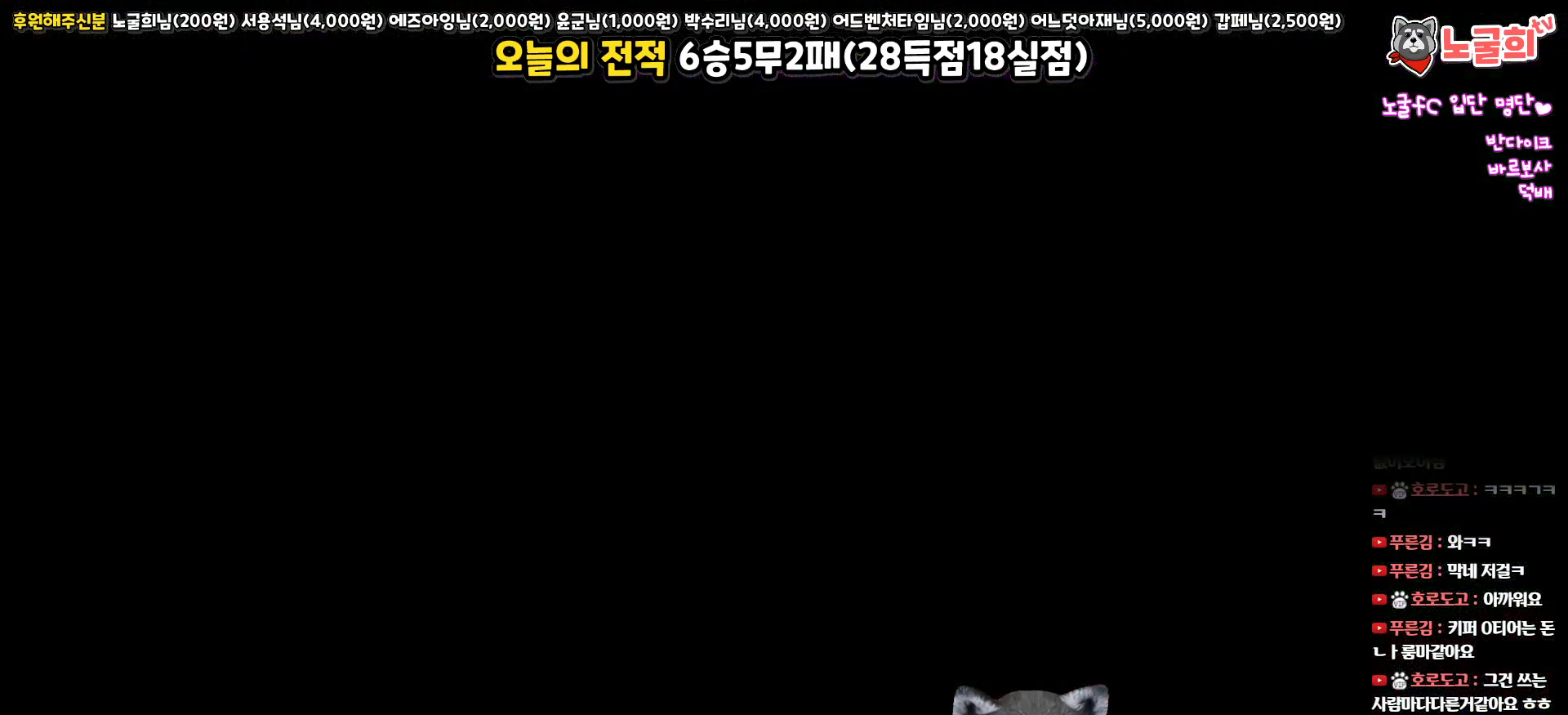
{"buttons": [], "left_stick": "right", "right_stick": "center", "events": [[433, "left_stick", "right"]]}
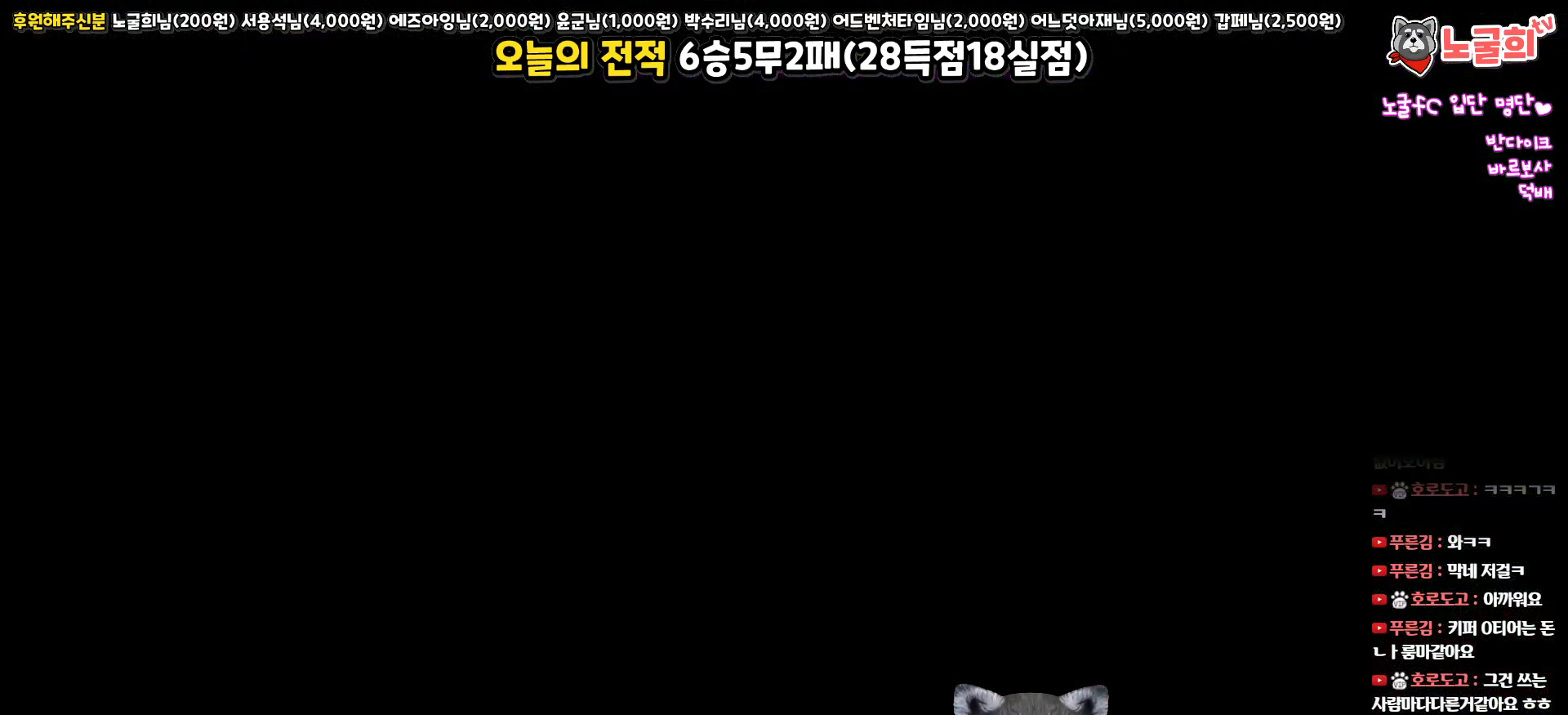
{"buttons": [], "left_stick": "right", "right_stick": "center", "events": []}
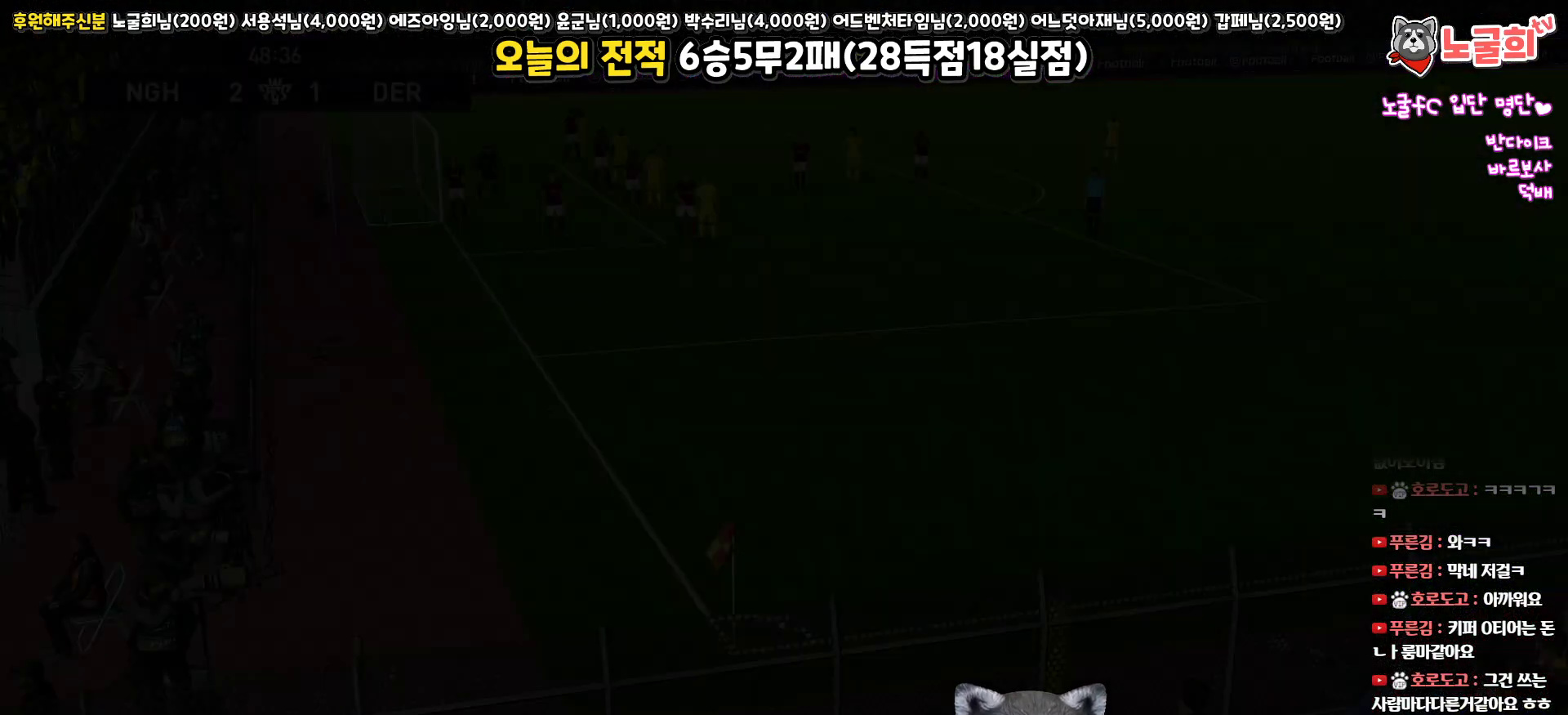
{"buttons": [], "left_stick": "center", "right_stick": "center", "events": [[383, "left_stick", "center"]]}
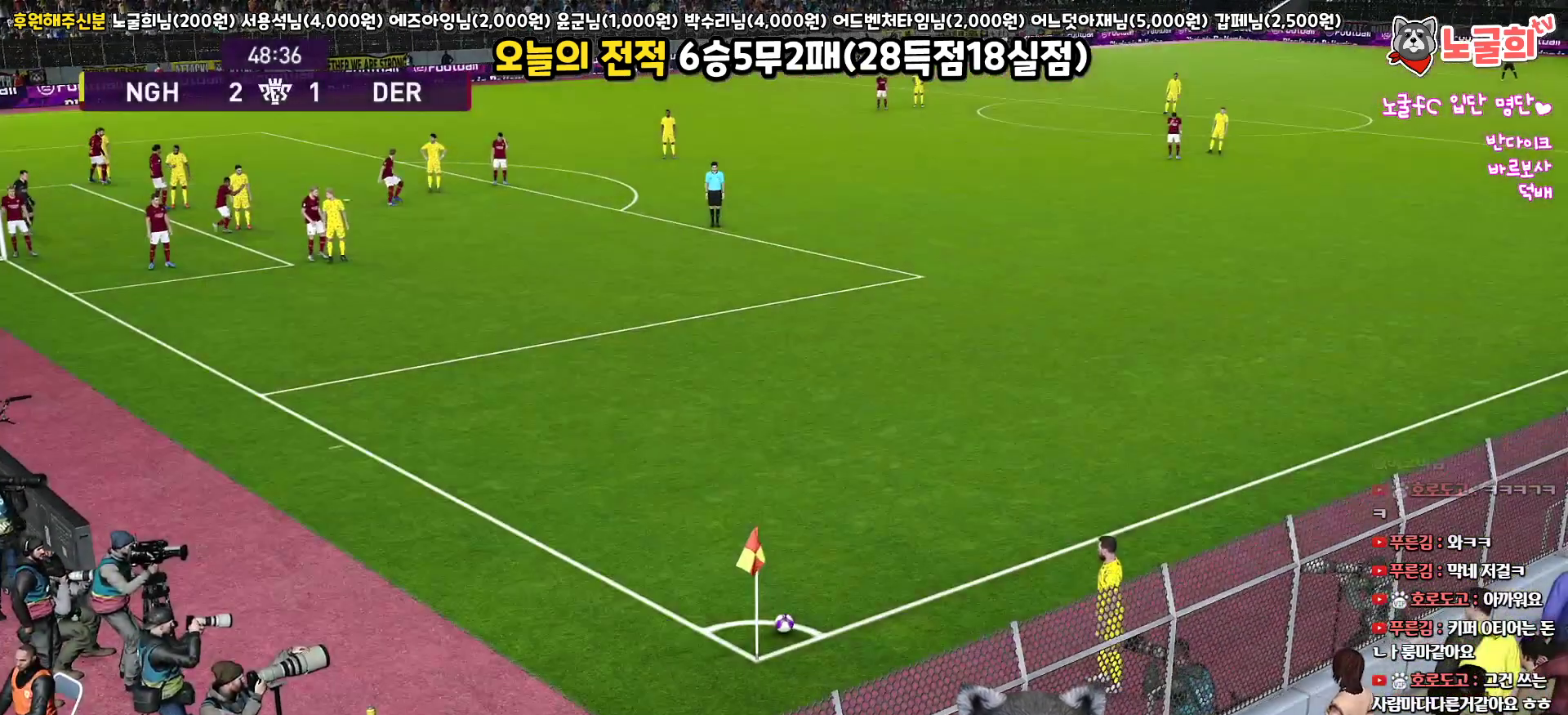
{"buttons": [], "left_stick": "up", "right_stick": "center", "events": [[83, "left_stick", "left"], [217, "left_stick", "center"], [450, "left_stick", "up"]]}
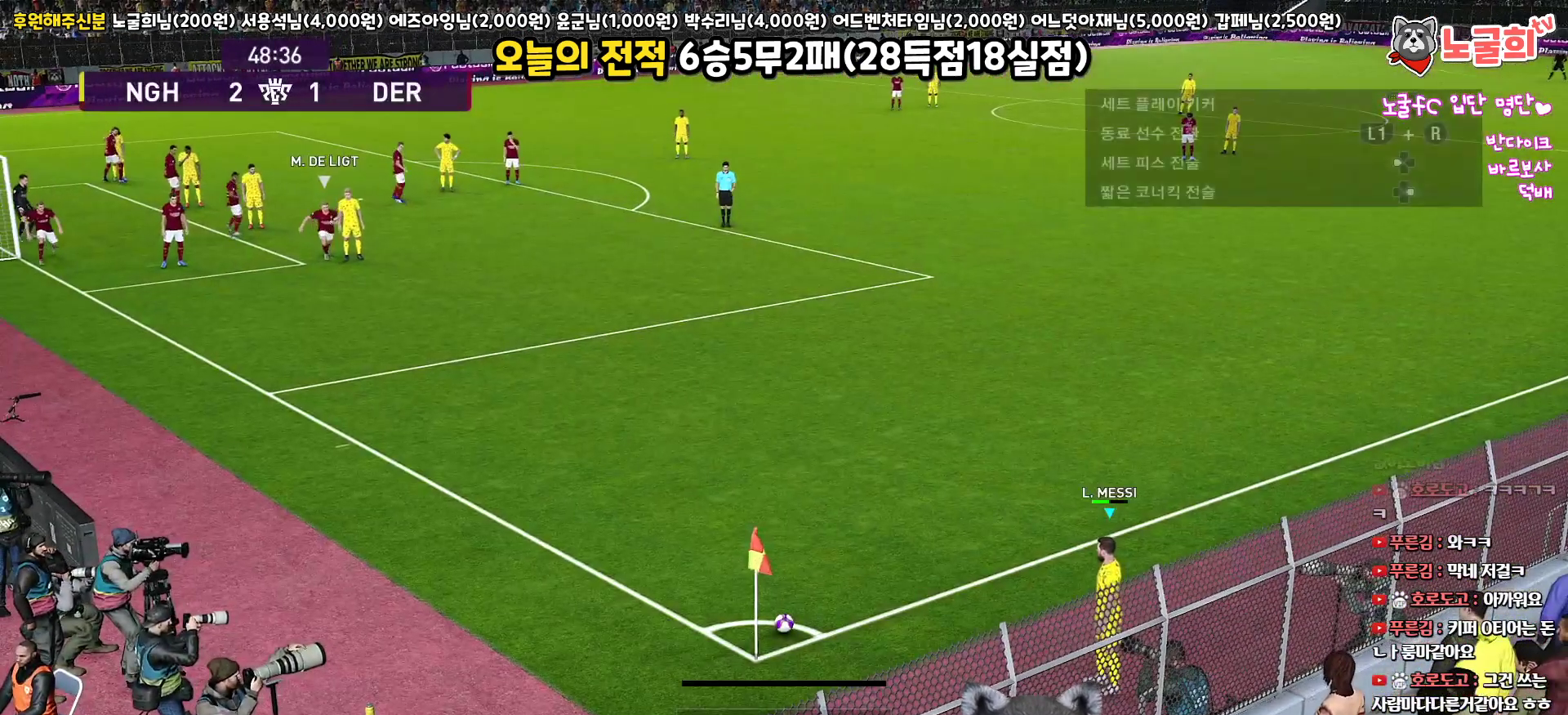
{"buttons": [], "left_stick": "up", "right_stick": "center", "events": []}
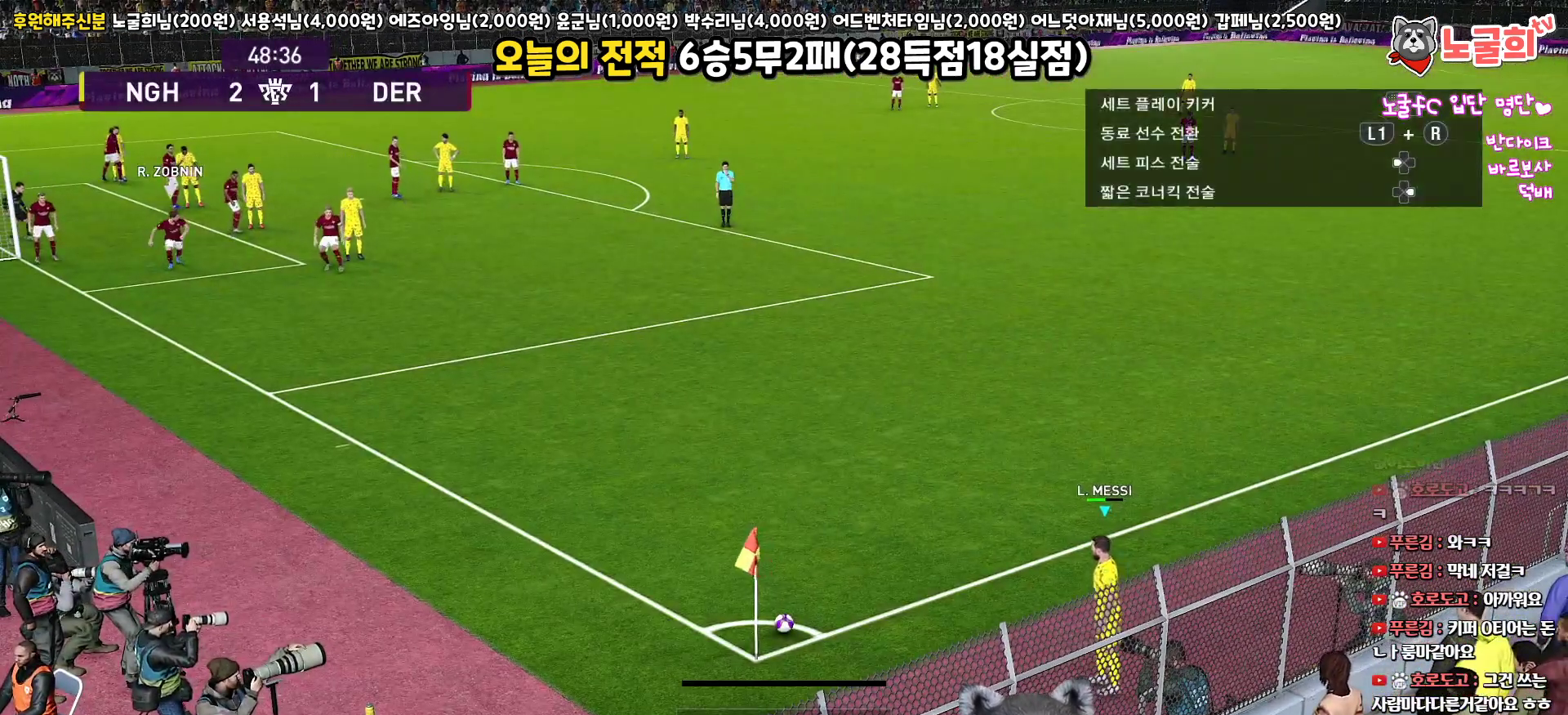
{"buttons": [], "left_stick": "up", "right_stick": "center", "events": []}
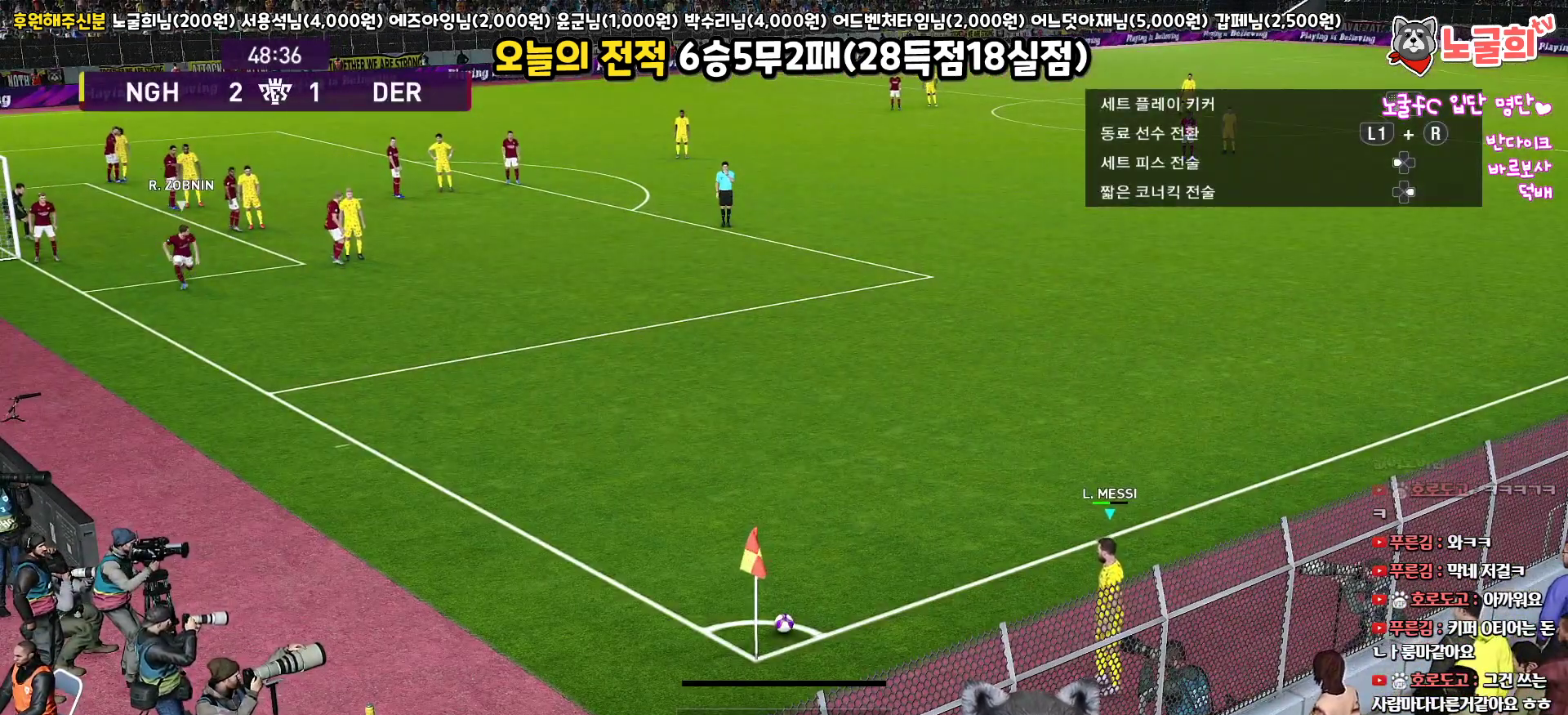
{"buttons": ["CIRCLE"], "left_stick": "up", "right_stick": "center", "events": [[167, "CIRCLE", "down"]]}
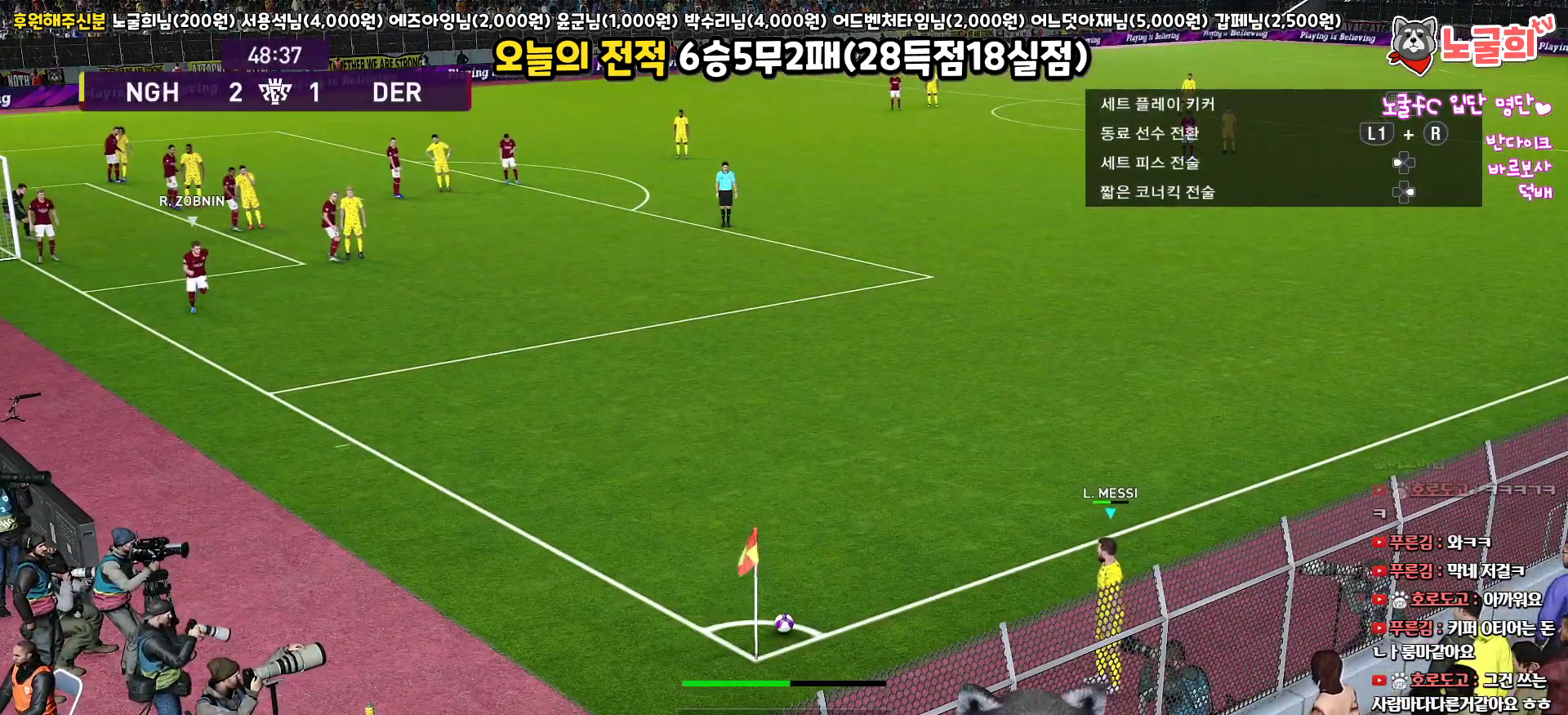
{"buttons": [], "left_stick": "up", "right_stick": "center", "events": [[33, "CIRCLE", "up"], [433, "CIRCLE", "down"], [483, "CIRCLE", "up"]]}
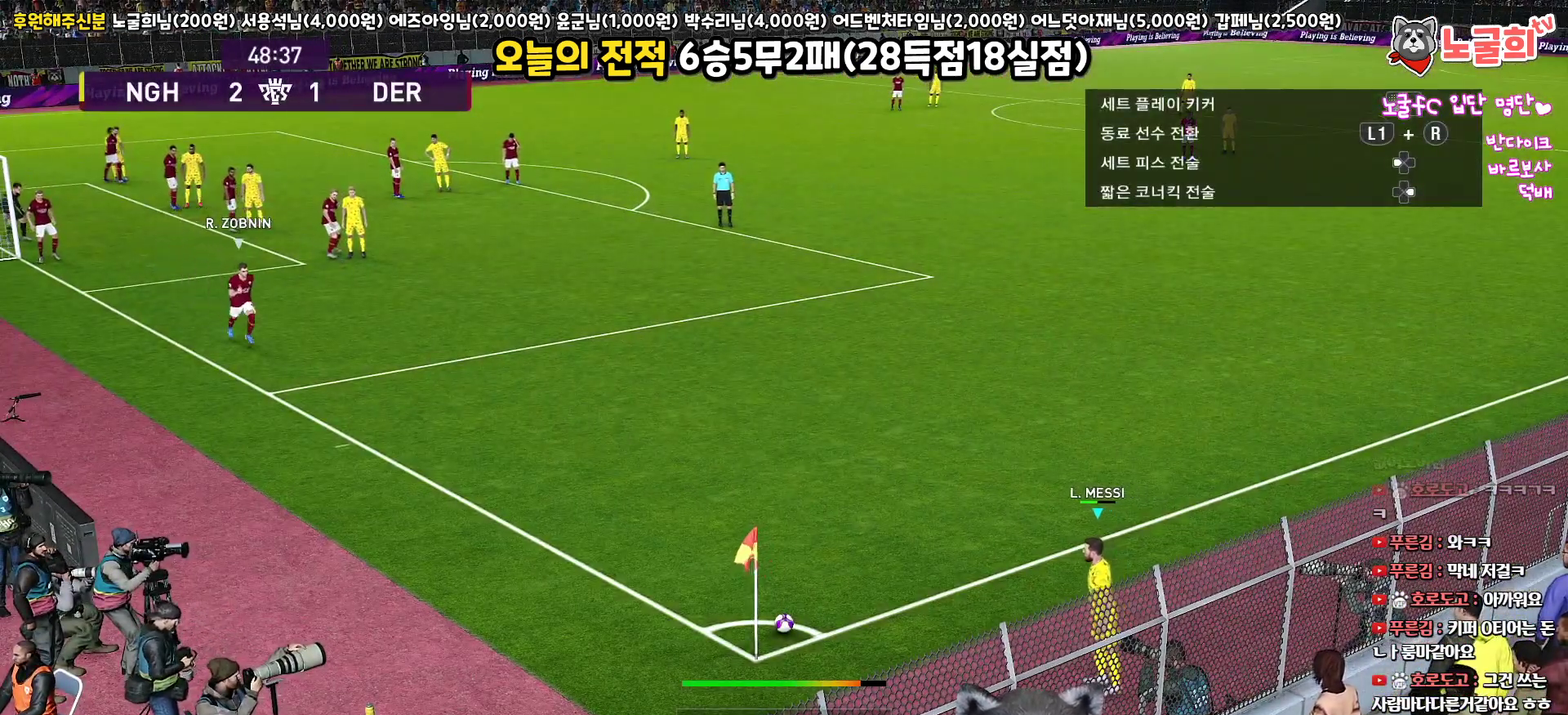
{"buttons": [], "left_stick": "up", "right_stick": "center", "events": []}
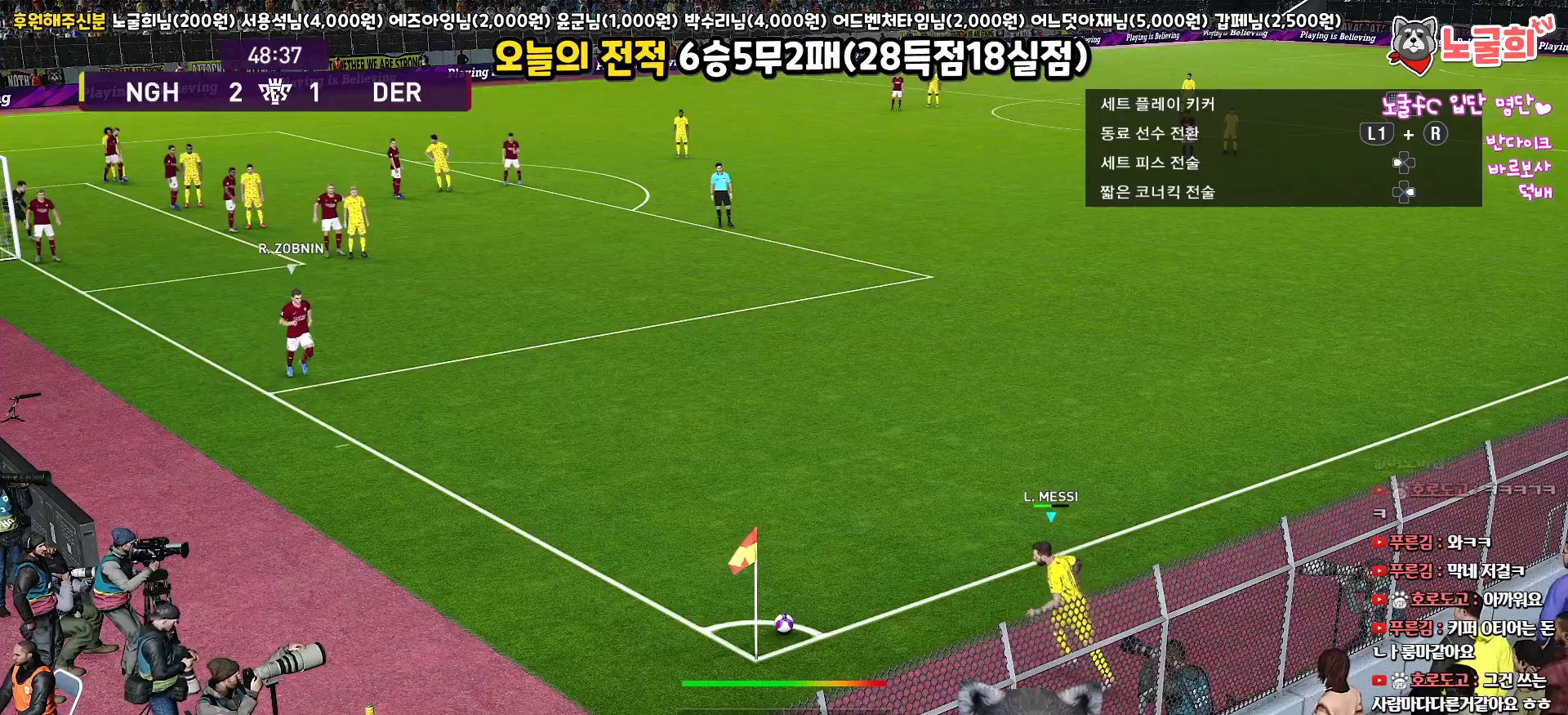
{"buttons": [], "left_stick": "up", "right_stick": "center", "events": []}
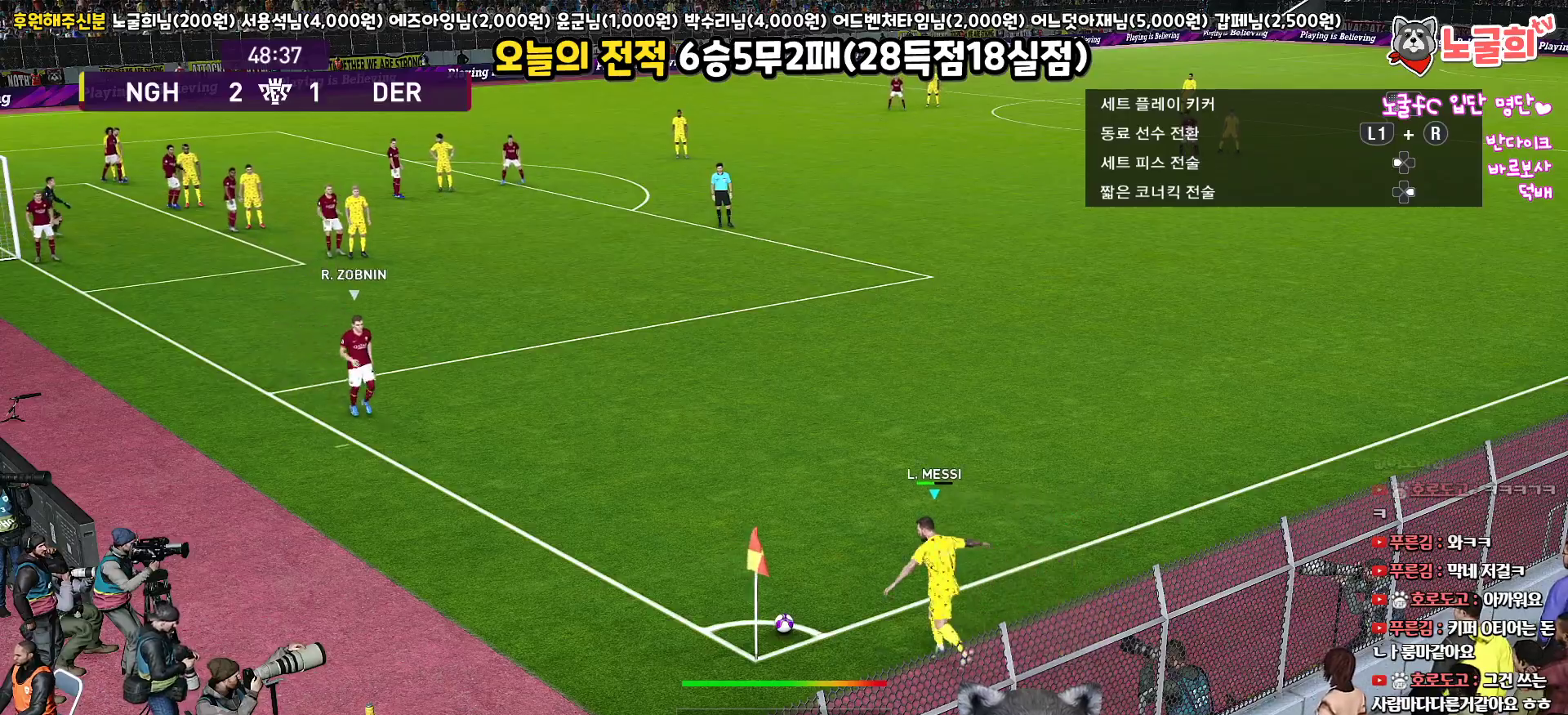
{"buttons": [], "left_stick": "up", "right_stick": "center", "events": []}
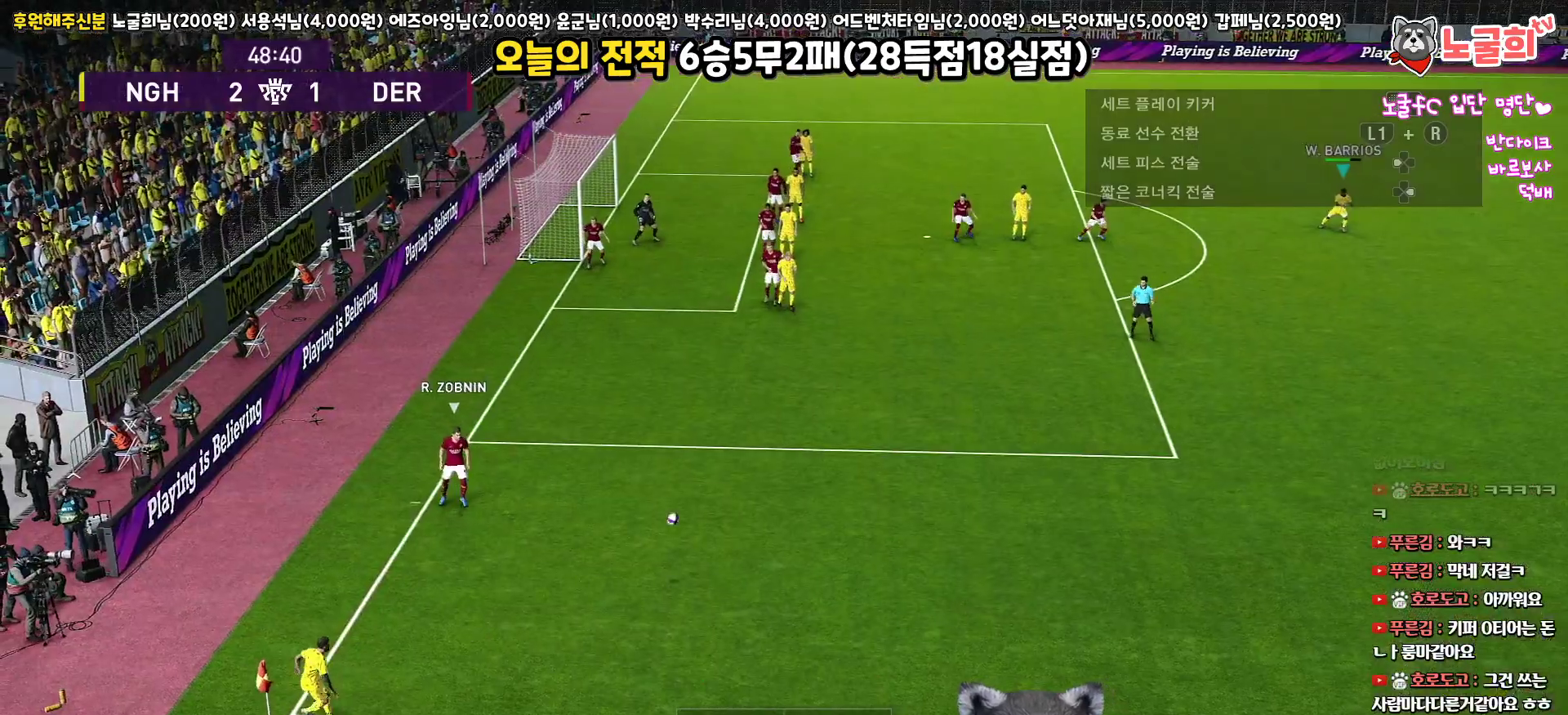
{"buttons": [], "left_stick": "up", "right_stick": "center", "events": []}
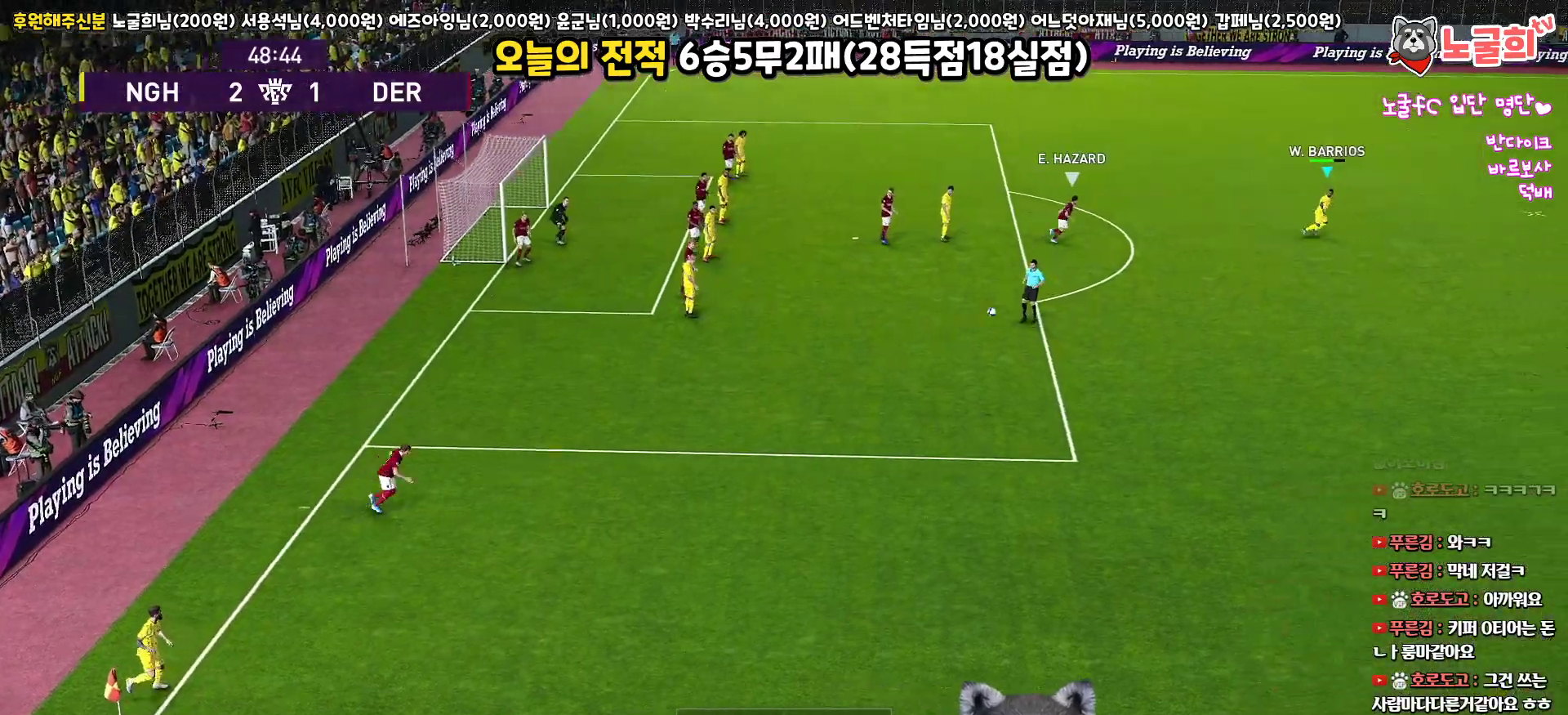
{"buttons": [], "left_stick": "up", "right_stick": "center", "events": []}
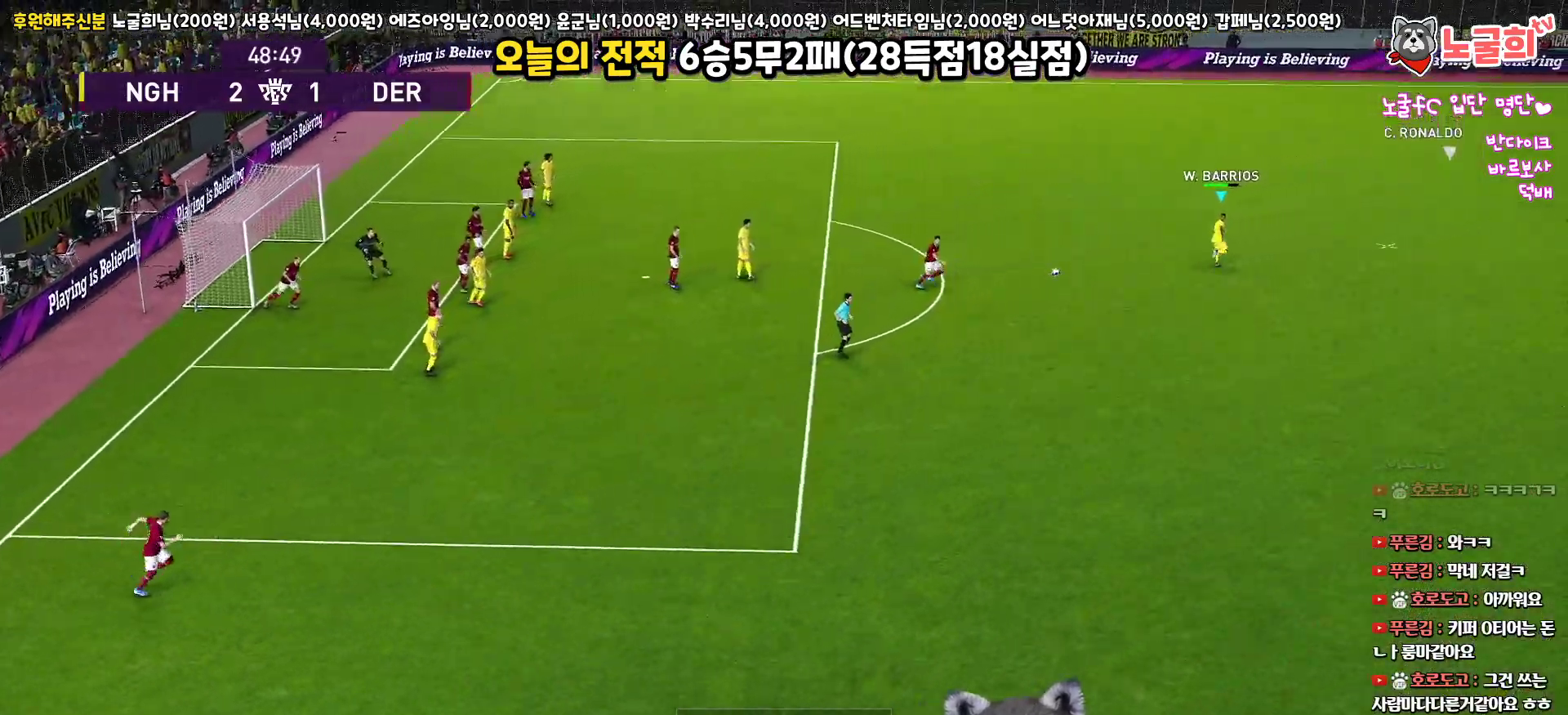
{"buttons": ["R1", "L3"], "left_stick": "up-right", "right_stick": "center", "events": [[233, "left_stick", "up-right"], [467, "L3", "down"], [483, "R1", "down"]]}
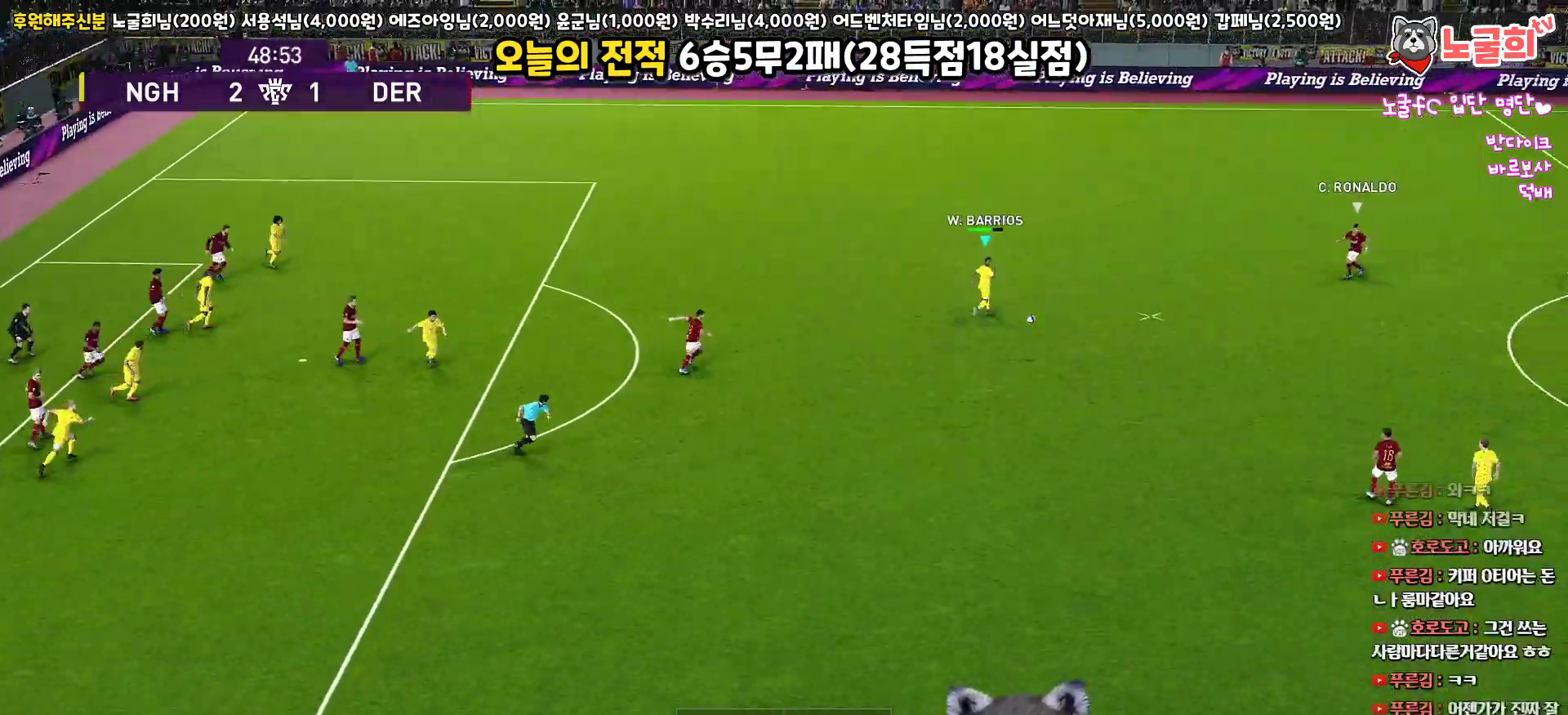
{"buttons": ["R1", "R2", "L3"], "left_stick": "right", "right_stick": "center", "events": [[150, "left_stick", "right"], [200, "R2", "down"]]}
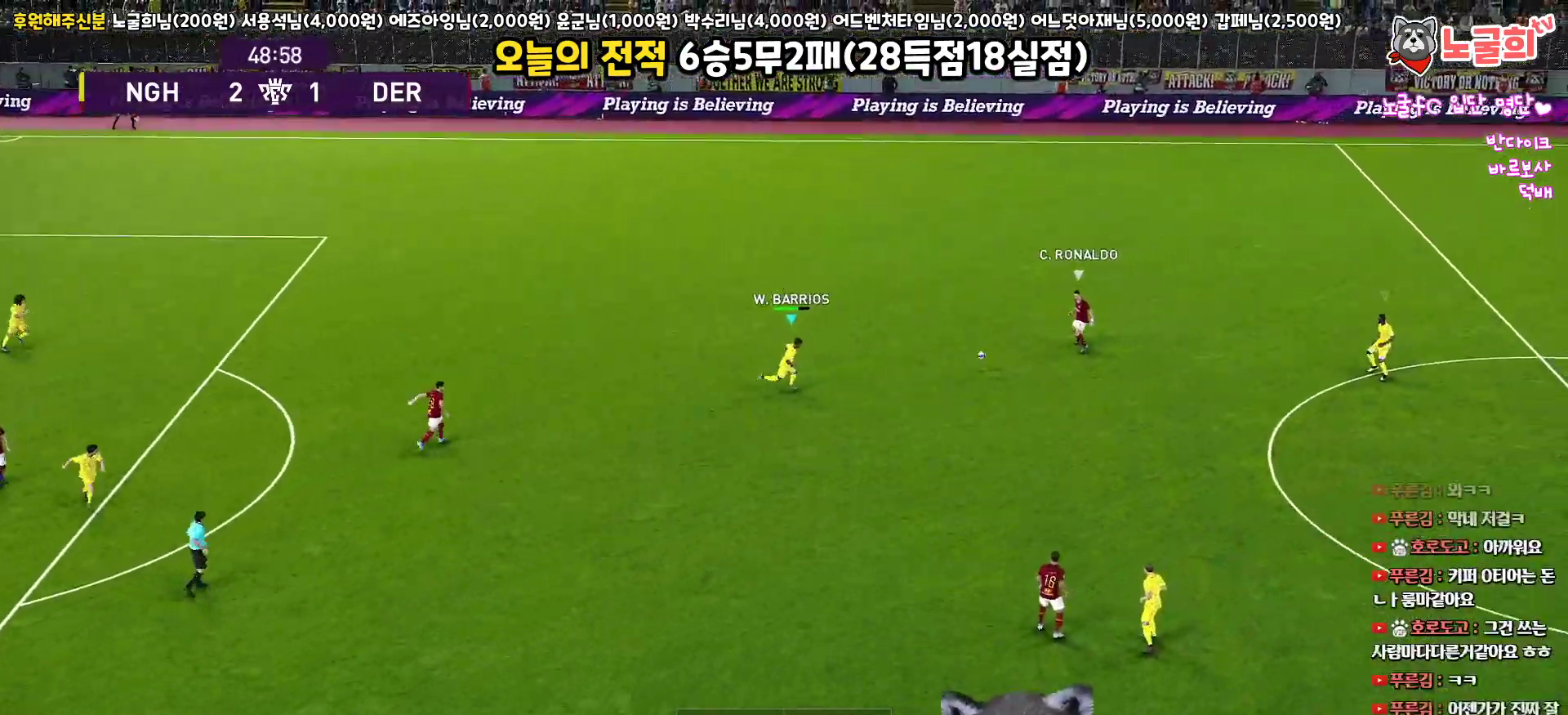
{"buttons": ["R1", "R2", "L3"], "left_stick": "right", "right_stick": "center", "events": []}
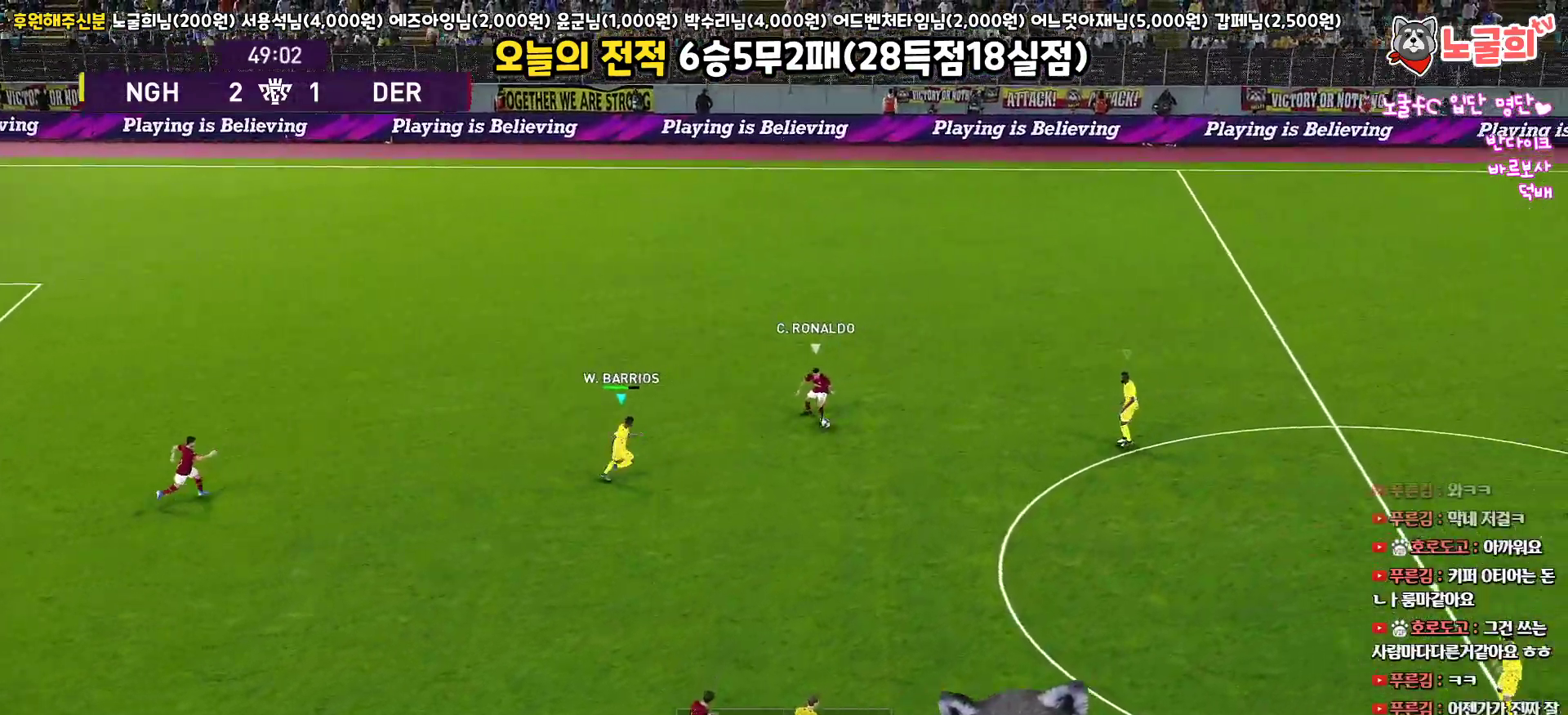
{"buttons": ["CROSS", "R1", "R2", "L3"], "left_stick": "up-right", "right_stick": "center", "events": [[433, "CROSS", "down"], [500, "left_stick", "up-right"]]}
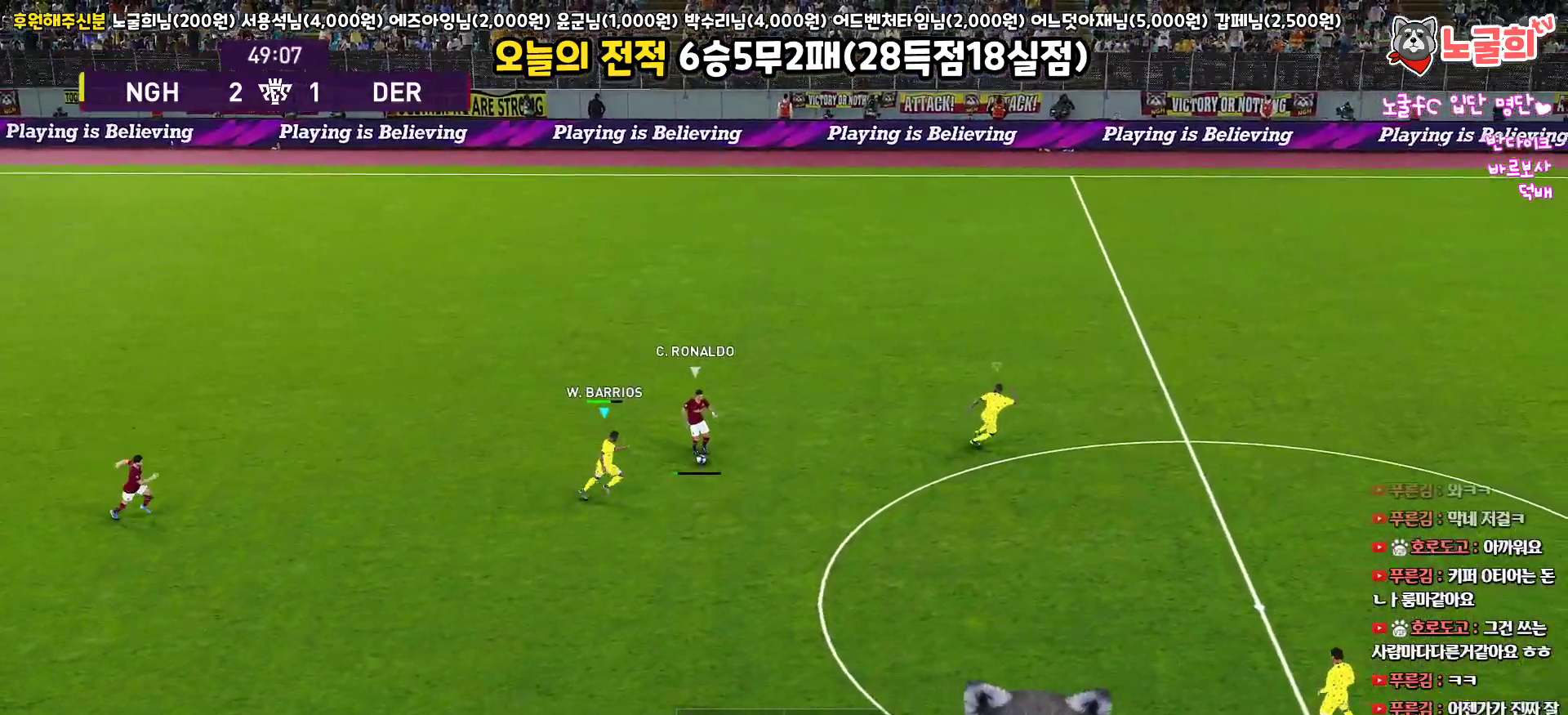
{"buttons": ["CROSS", "R1"], "left_stick": "left", "right_stick": "center", "events": [[17, "R2", "up"], [283, "L3", "up"], [367, "left_stick", "up-left"], [433, "left_stick", "center"], [483, "left_stick", "left"]]}
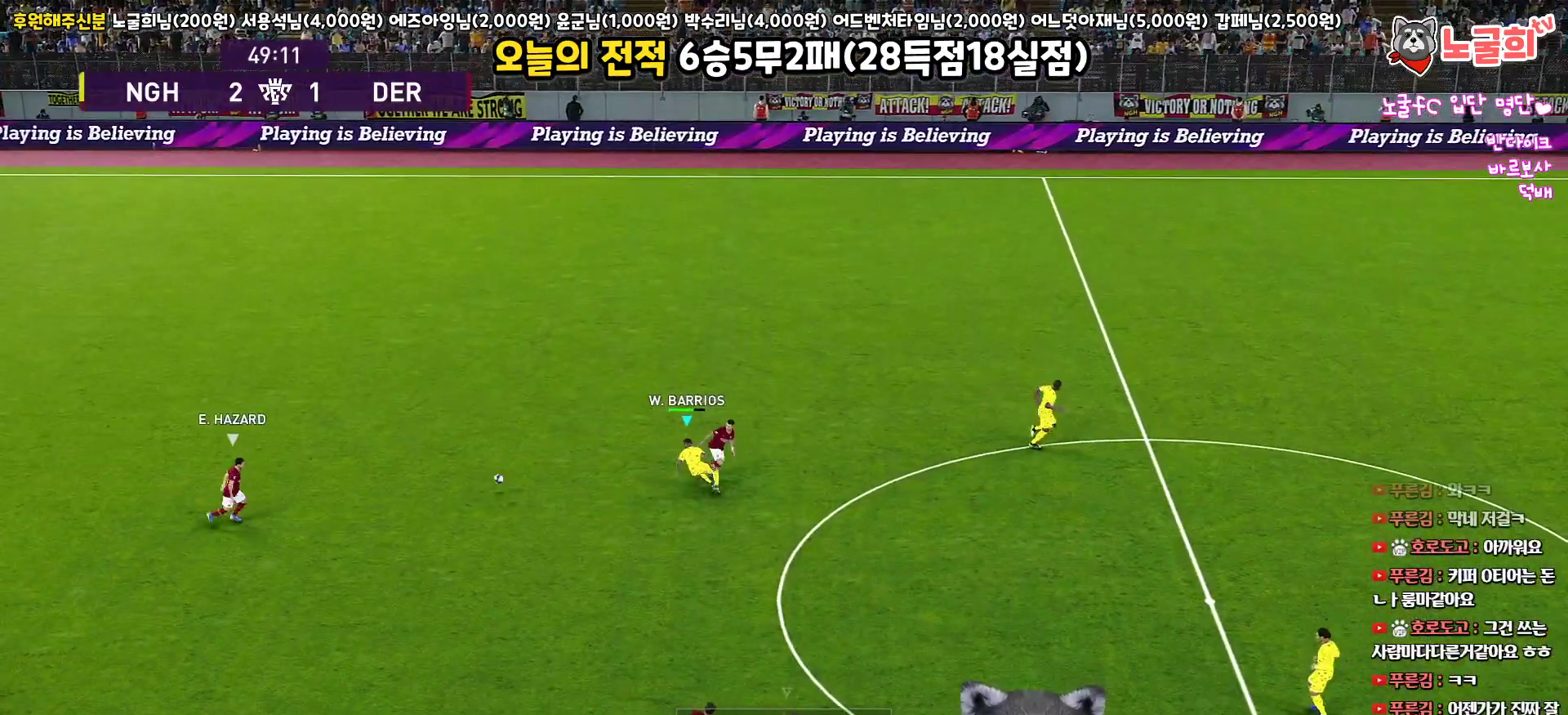
{"buttons": ["R1", "R2", "L3"], "left_stick": "down", "right_stick": "center", "events": [[33, "L3", "down"], [50, "left_stick", "down-left"], [83, "R2", "down"], [117, "CROSS", "up"], [383, "left_stick", "down"]]}
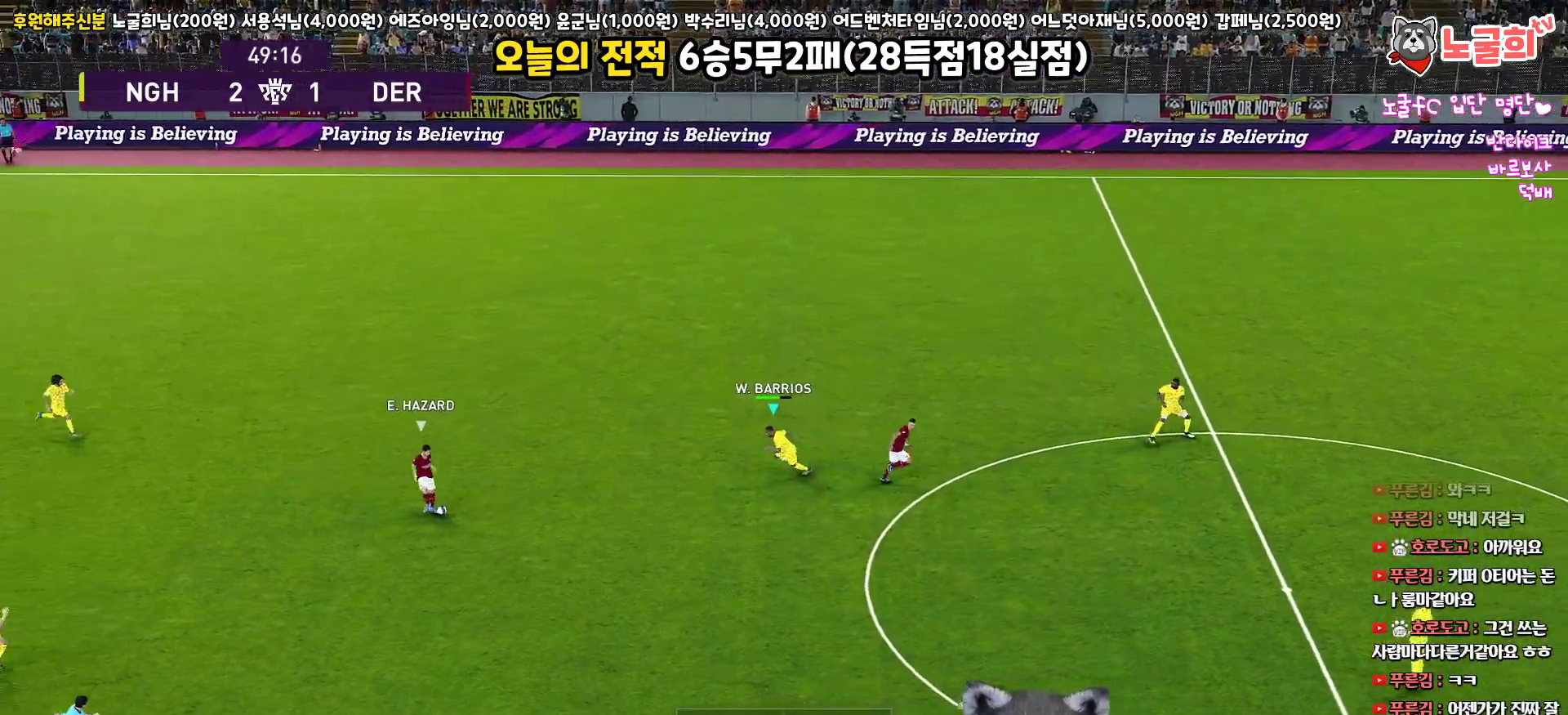
{"buttons": ["R1", "R2", "L3"], "left_stick": "down", "right_stick": "center", "events": []}
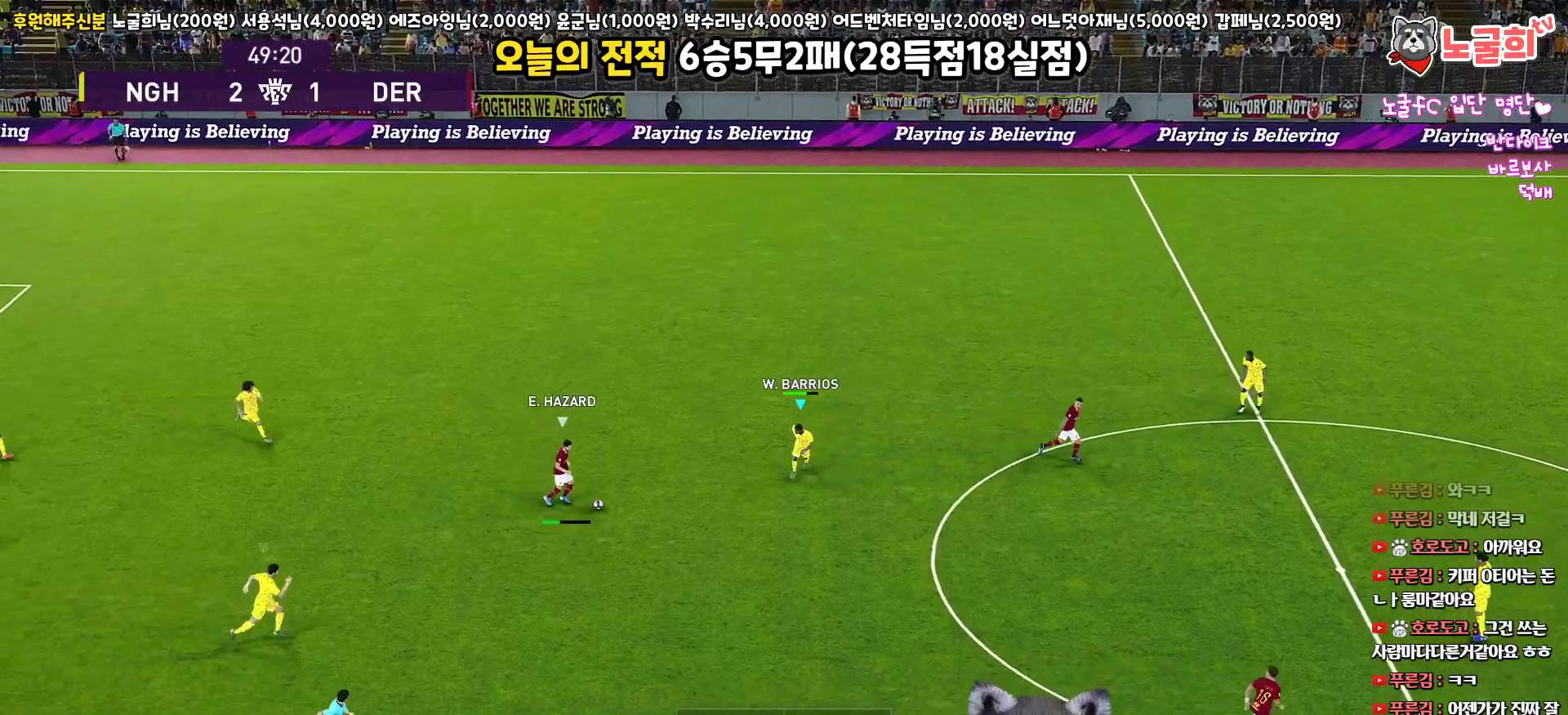
{"buttons": ["CROSS", "R1", "L3"], "left_stick": "down", "right_stick": "center", "events": [[283, "CROSS", "down"], [400, "R2", "up"]]}
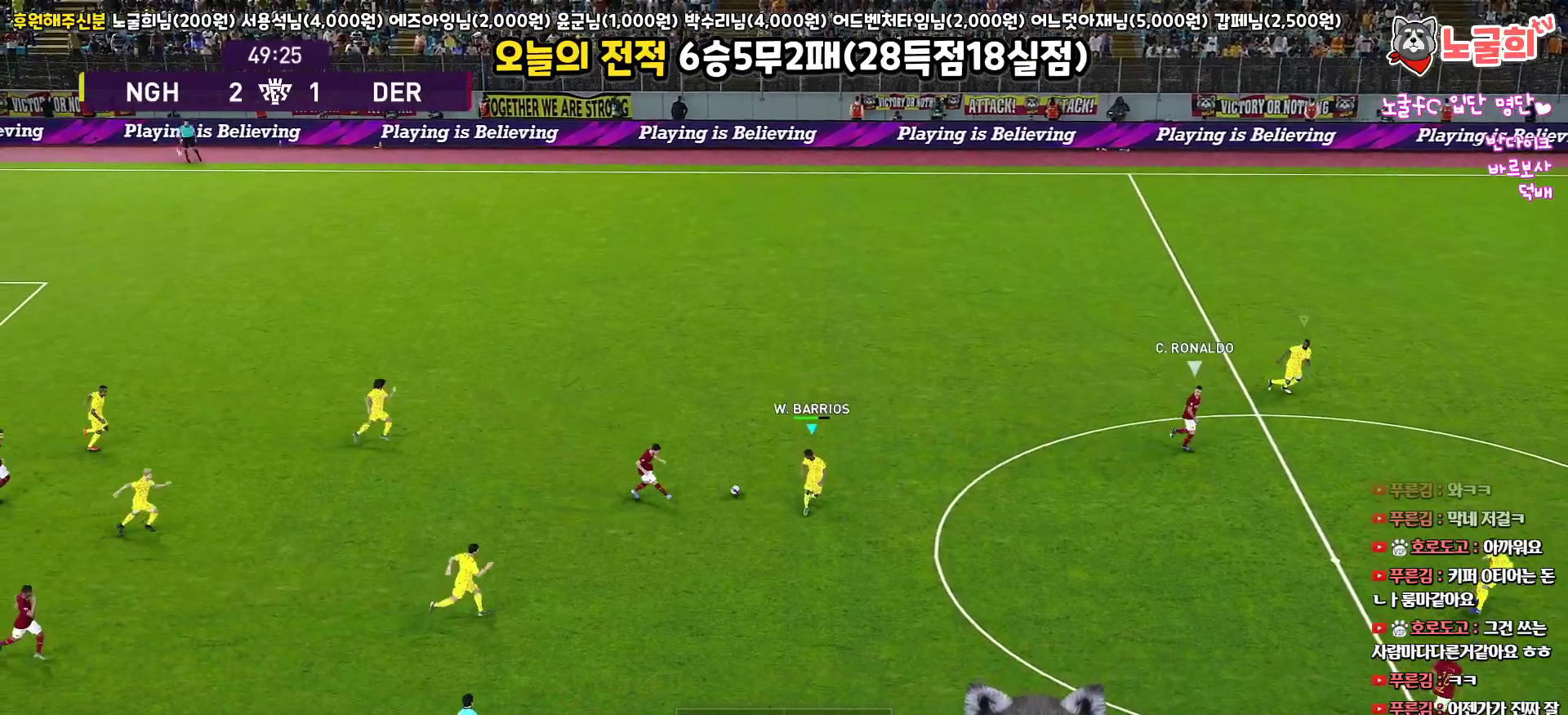
{"buttons": ["CROSS", "L1", "R1", "L3"], "left_stick": "down-left", "right_stick": "center", "events": [[267, "L3", "up"], [467, "L1", "down"], [467, "L3", "down"], [467, "left_stick", "down-left"]]}